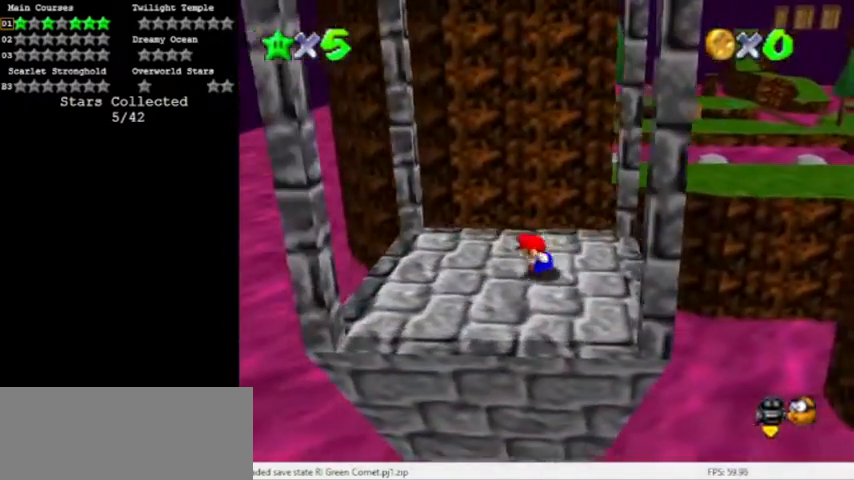
Gameplay with a controller (Nintendo layout); each line is a JSON object with the inputs held at the frame after it. "events" lists button and stick changes between this image and that frame as [ms after this image, input, new state], when the widget could be followed in between. Not read: L3 R3 left_stick.
{"buttons": [], "events": [[234, "A", "down"], [367, "A", "up"]]}
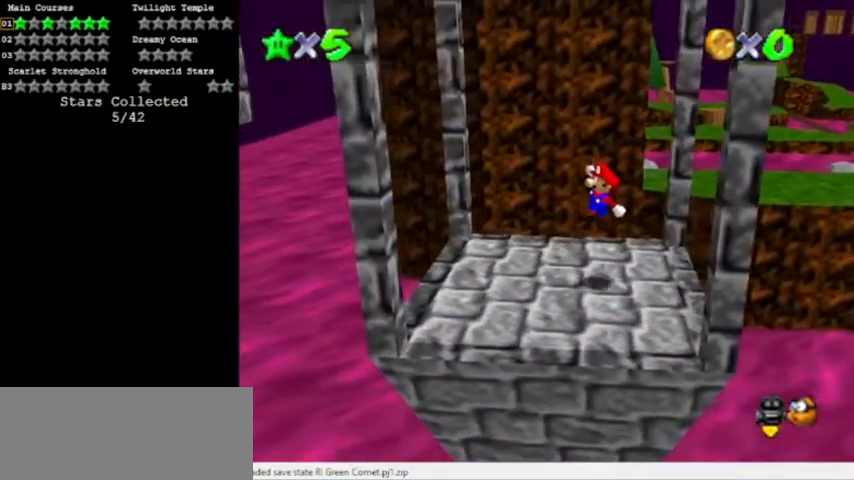
{"buttons": ["A"], "events": [[301, "A", "down"]]}
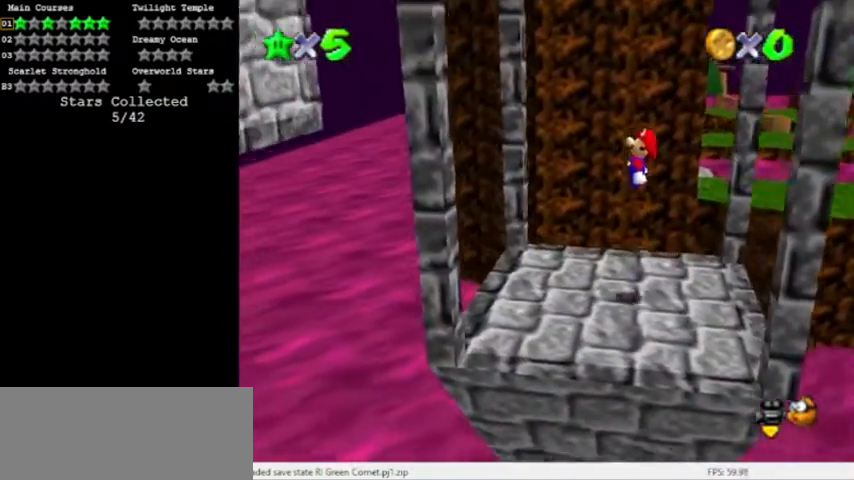
{"buttons": [], "events": [[33, "A", "up"]]}
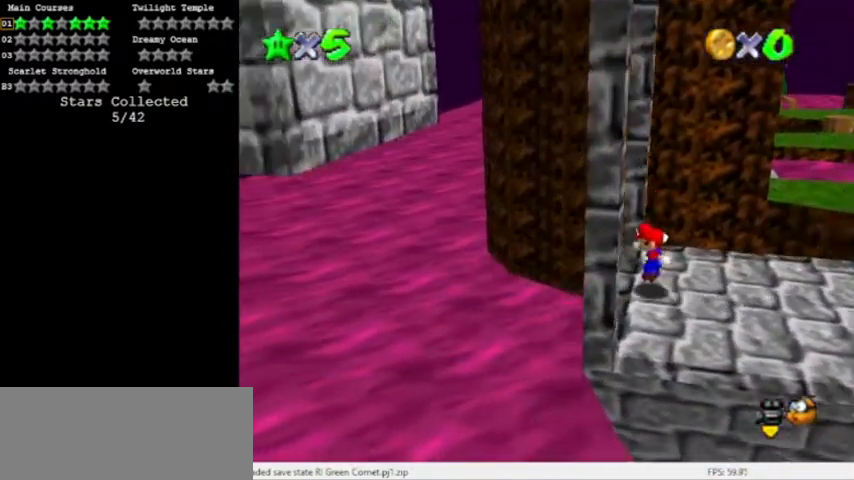
{"buttons": ["A"], "events": [[100, "A", "down"]]}
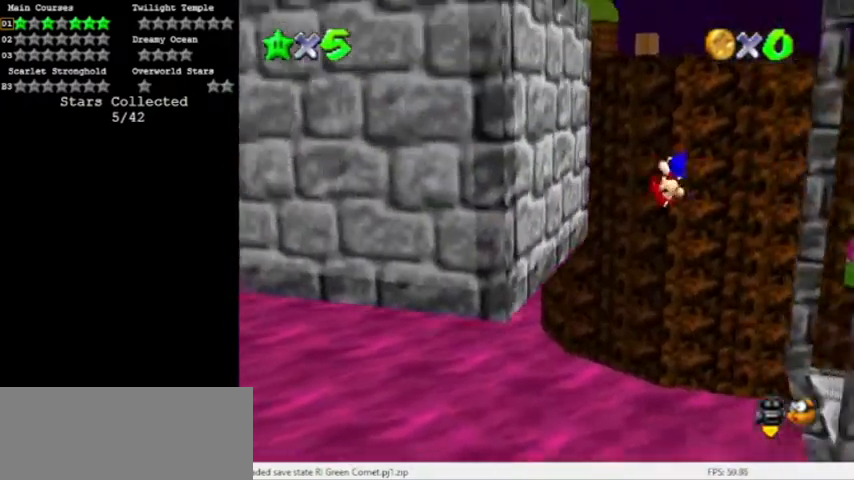
{"buttons": ["A"], "events": [[167, "A", "up"], [300, "A", "down"]]}
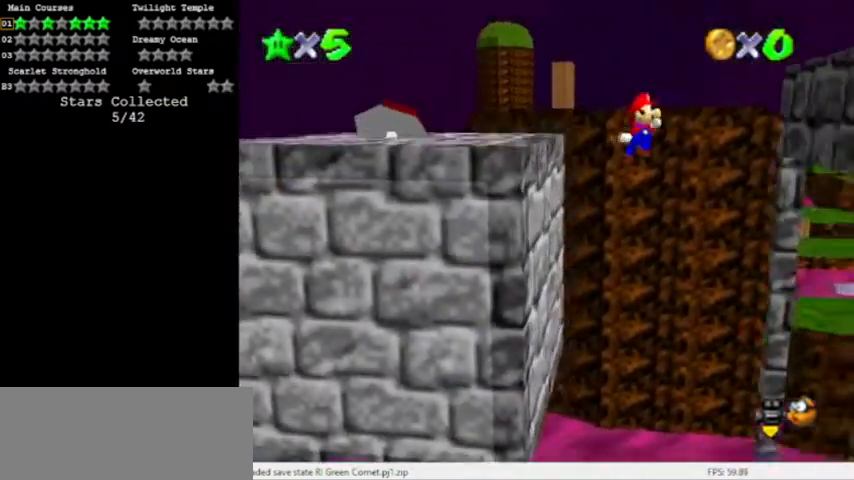
{"buttons": [], "events": [[368, "A", "up"]]}
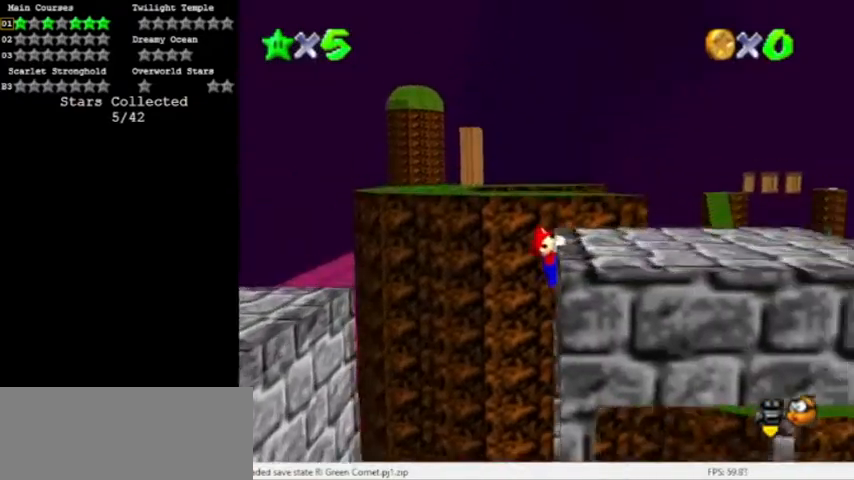
{"buttons": ["A"], "events": [[67, "A", "down"], [133, "C_LEFT", "down"], [234, "C_LEFT", "up"], [267, "C_LEFT", "down"], [367, "C_LEFT", "up"]]}
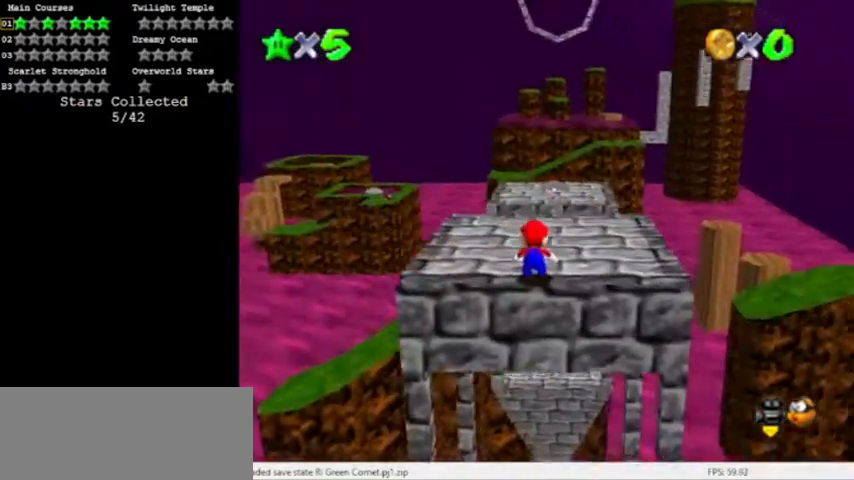
{"buttons": [], "events": [[266, "B", "down"], [500, "A", "up"], [500, "B", "up"]]}
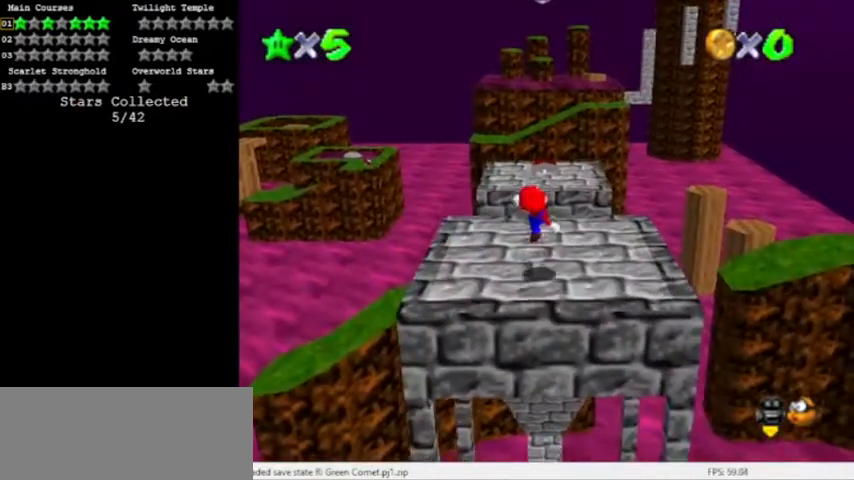
{"buttons": ["A"], "events": [[300, "Z", "down"], [334, "A", "down"], [501, "Z", "up"]]}
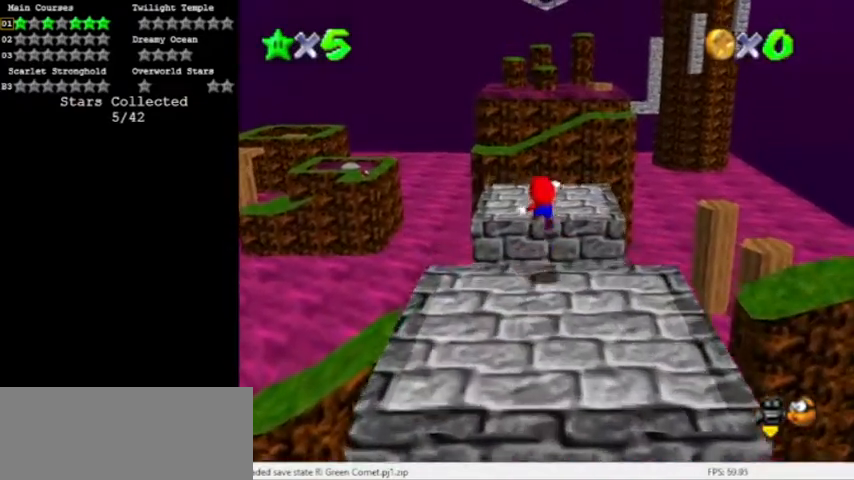
{"buttons": [], "events": [[33, "A", "up"]]}
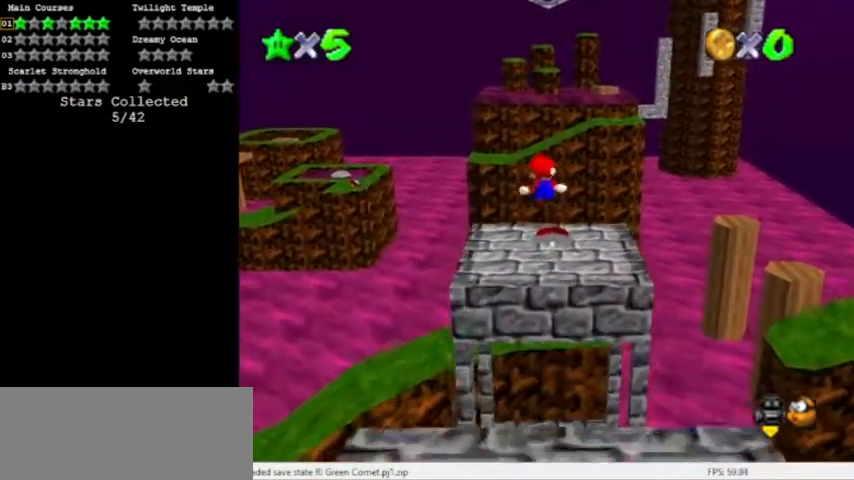
{"buttons": [], "events": [[434, "C_LEFT", "down"], [501, "C_LEFT", "up"]]}
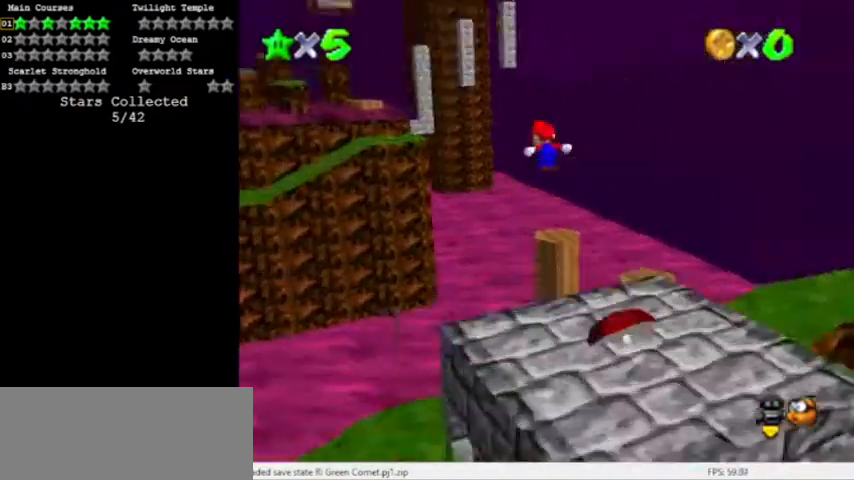
{"buttons": [], "events": [[33, "C_LEFT", "down"], [133, "C_LEFT", "up"]]}
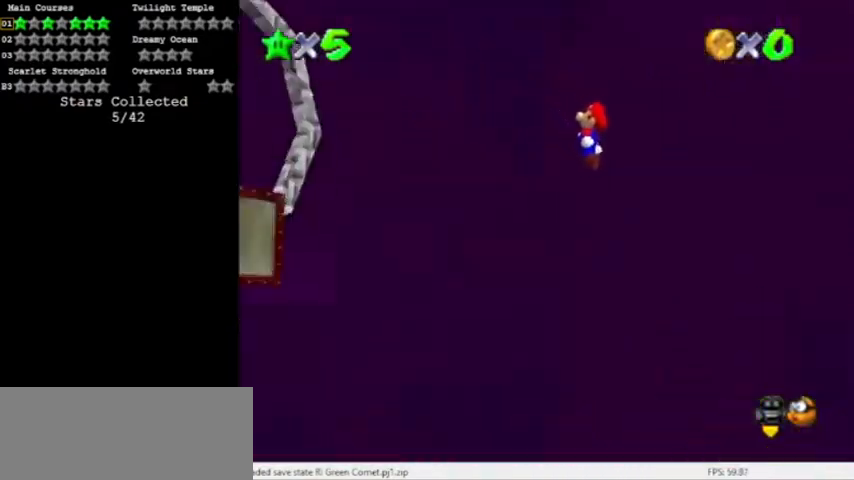
{"buttons": ["Z"], "events": [[400, "Z", "down"]]}
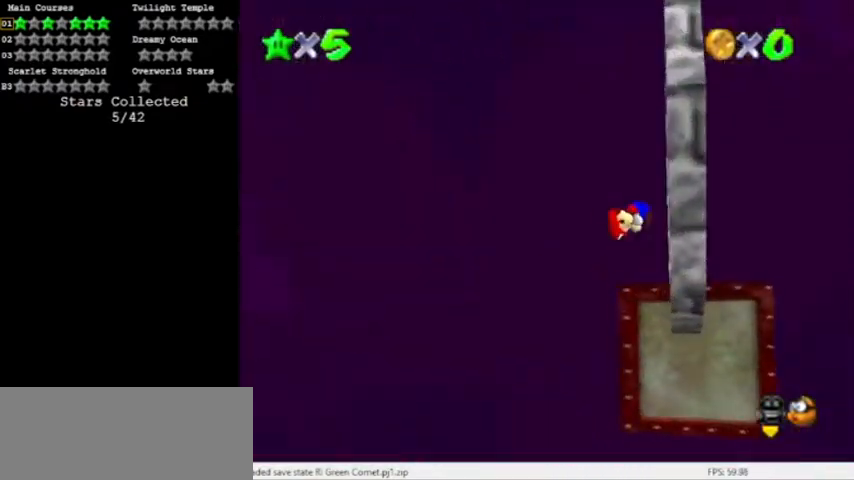
{"buttons": [], "events": [[101, "Z", "up"]]}
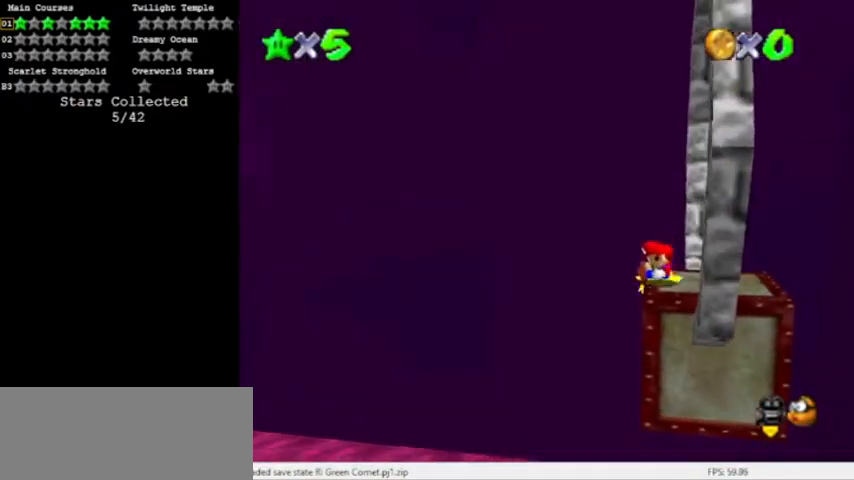
{"buttons": [], "events": []}
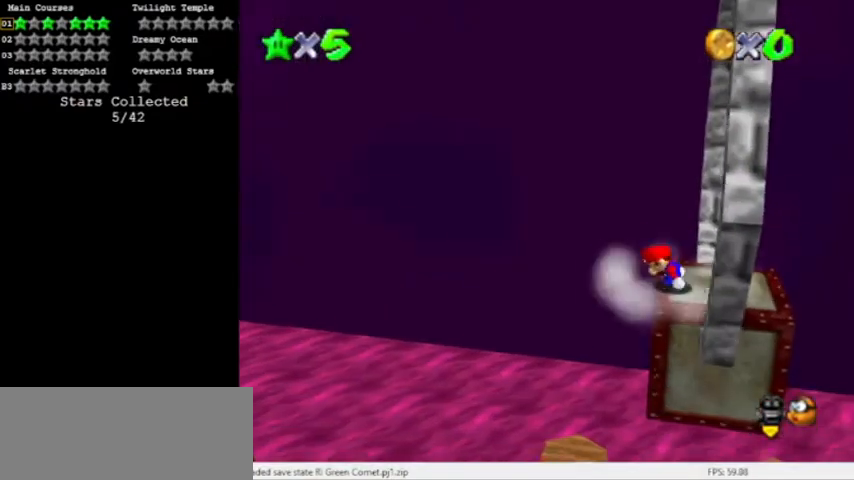
{"buttons": [], "events": []}
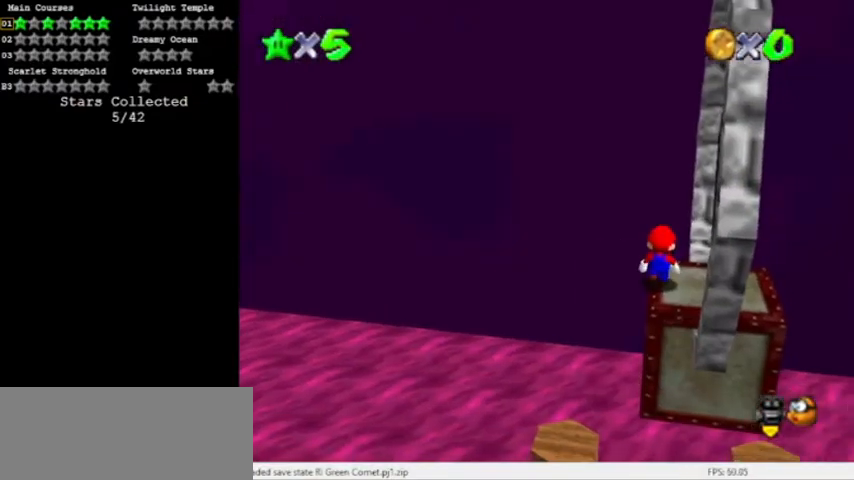
{"buttons": [], "events": [[166, "A", "down"], [333, "A", "up"]]}
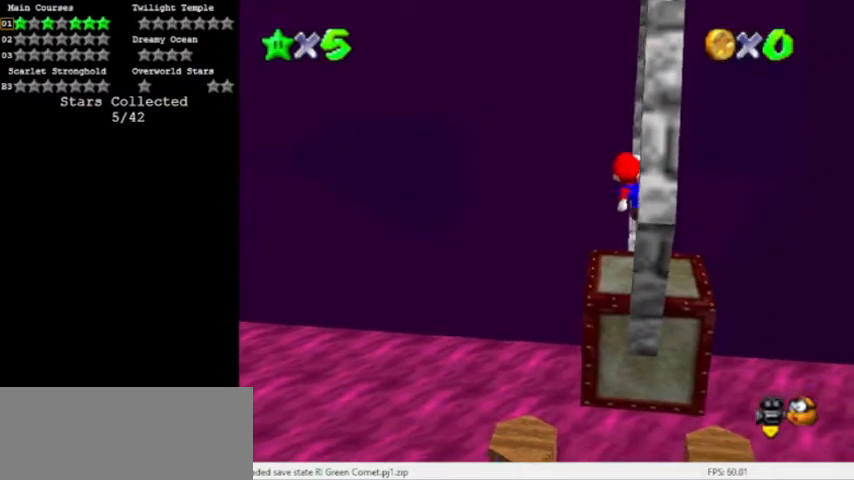
{"buttons": [], "events": [[434, "A", "down"], [501, "A", "up"]]}
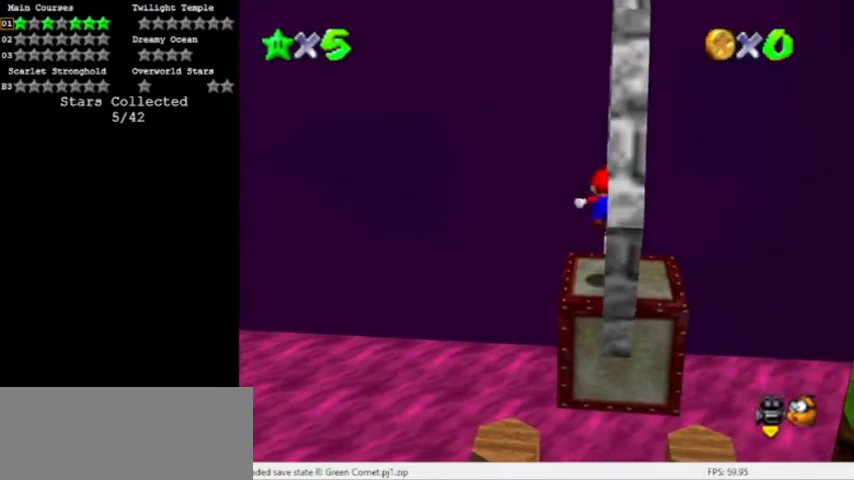
{"buttons": ["A"], "events": [[500, "A", "down"]]}
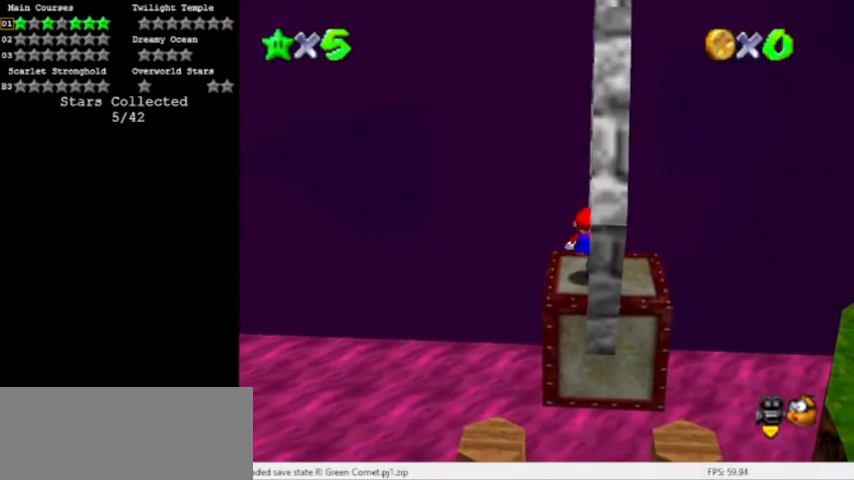
{"buttons": ["C_LEFT"], "events": [[100, "A", "up"], [434, "C_LEFT", "down"]]}
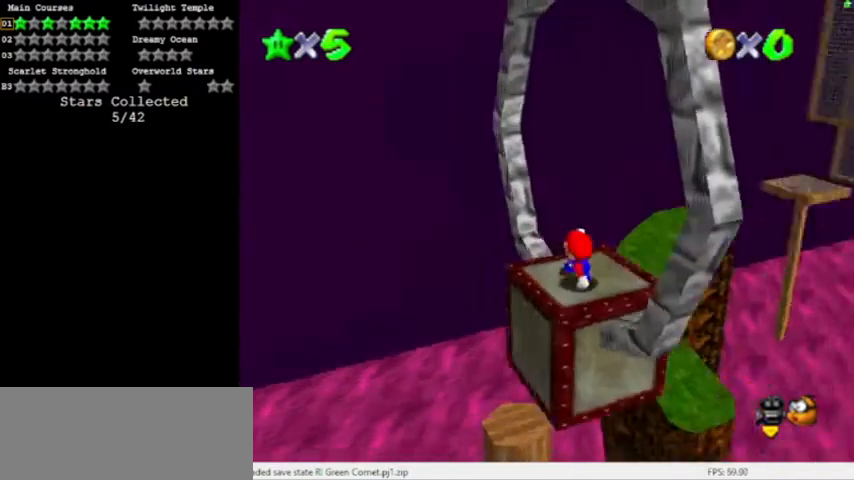
{"buttons": [], "events": [[33, "C_LEFT", "up"], [66, "C_LEFT", "down"], [133, "C_LEFT", "up"], [333, "A", "down"], [400, "A", "up"]]}
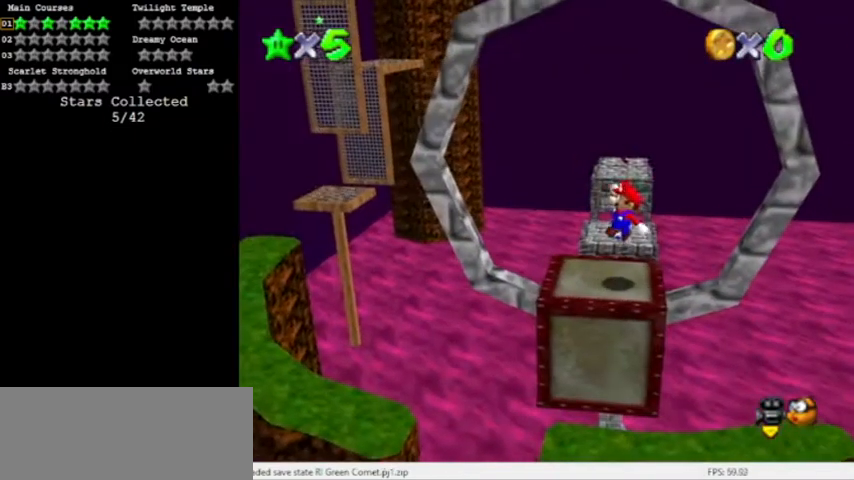
{"buttons": [], "events": [[100, "B", "down"], [200, "B", "up"]]}
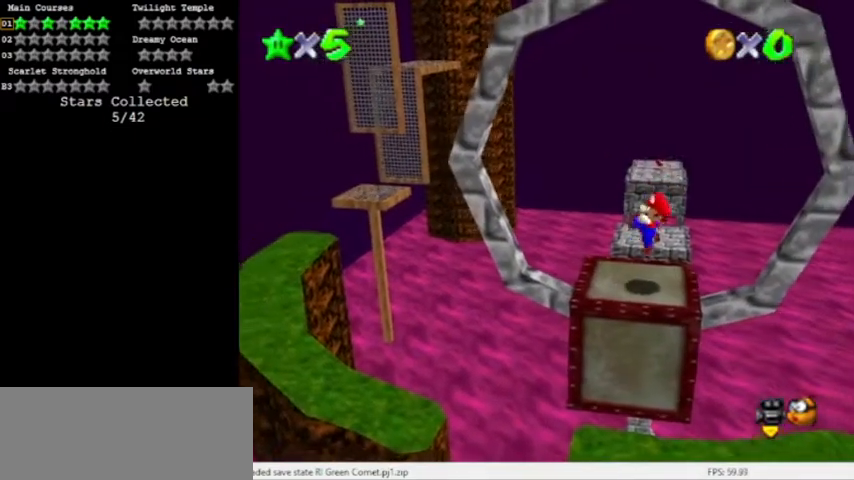
{"buttons": [], "events": [[133, "A", "down"], [233, "A", "up"]]}
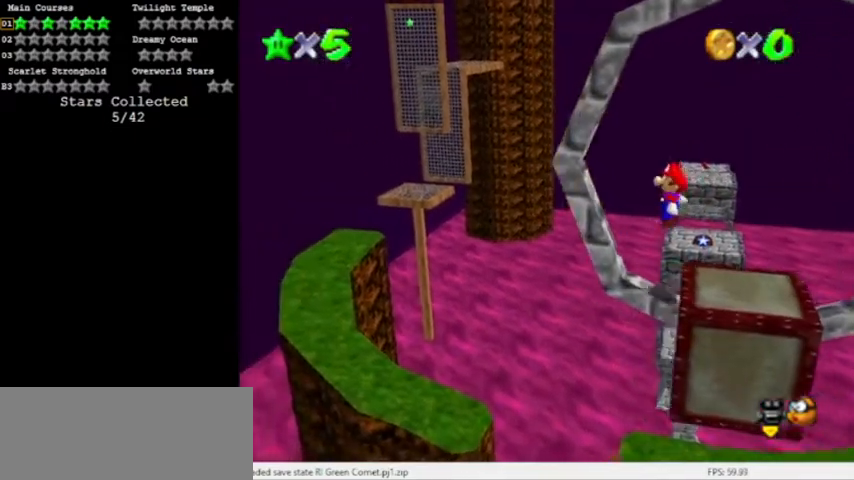
{"buttons": ["A"], "events": [[234, "A", "down"]]}
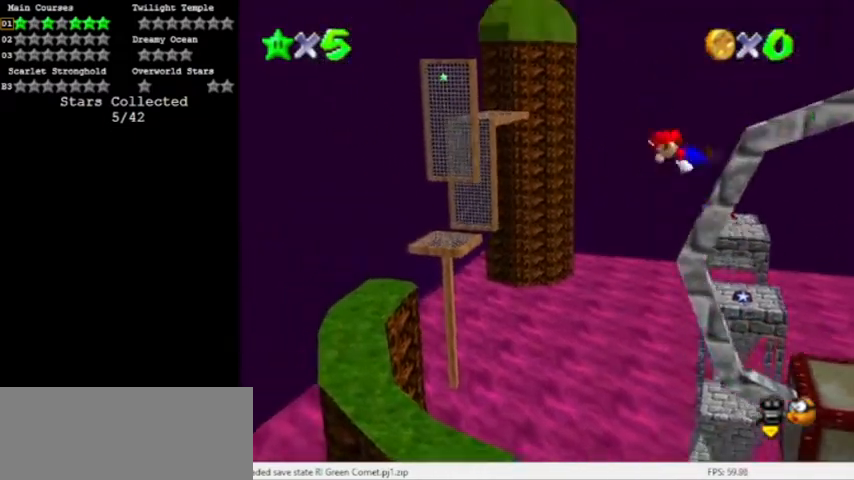
{"buttons": ["A"], "events": [[100, "C_LEFT", "down"], [233, "C_LEFT", "up"], [300, "C_LEFT", "down"], [433, "C_LEFT", "up"]]}
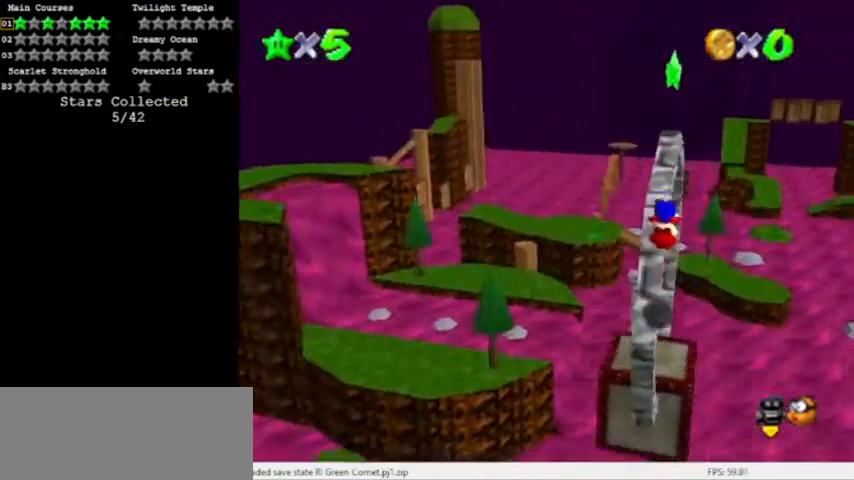
{"buttons": ["A"], "events": [[134, "A", "up"], [367, "A", "down"]]}
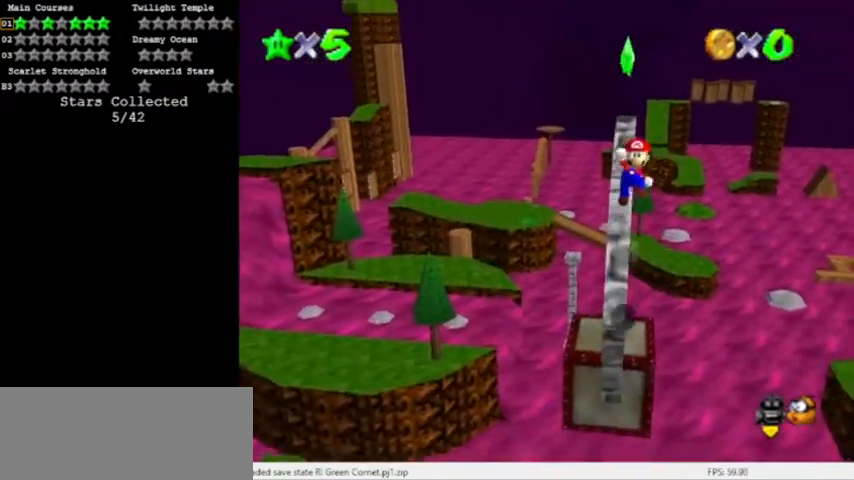
{"buttons": ["A", "B"], "events": [[500, "B", "down"]]}